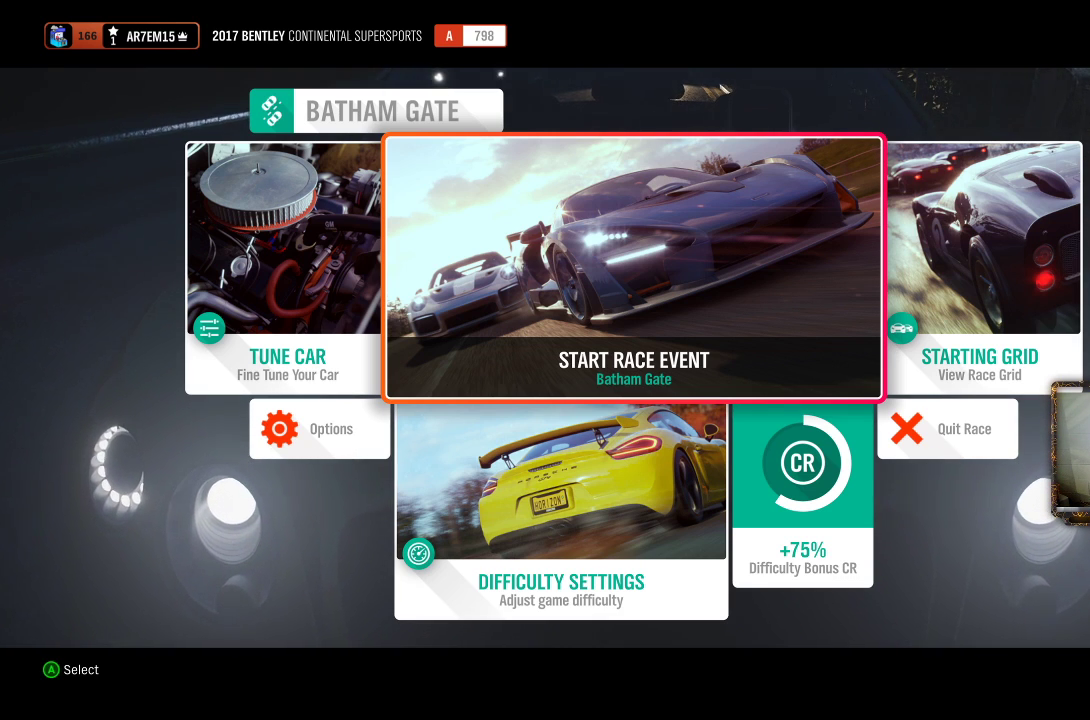
Gameplay with a controller (Xbox layout); each line is a JSON object with the inputs held at the frame after it. "events" lists button and stick changes between this image and that frame as [ms after this image, input, new state], when the widget could be followed in between. Not read: R3.
{"buttons": [], "left_stick": "center", "right_stick": "center", "events": [[117, "left_stick", "left"], [383, "left_stick", "center"]]}
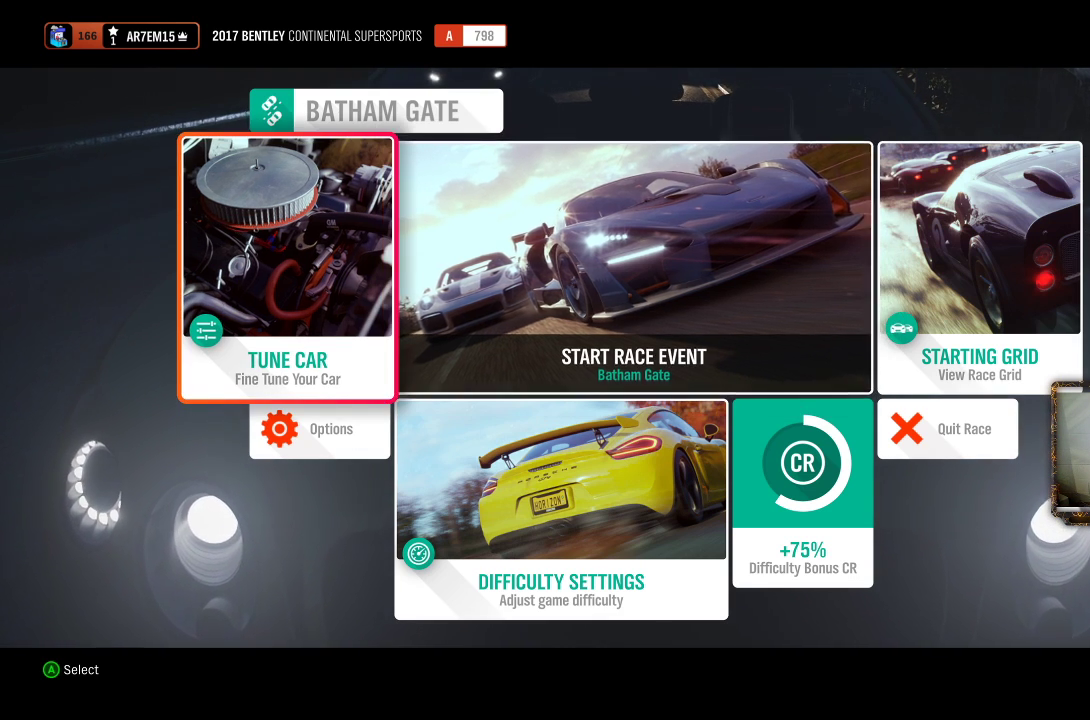
{"buttons": [], "left_stick": "center", "right_stick": "center", "events": [[17, "A", "down"], [167, "A", "up"]]}
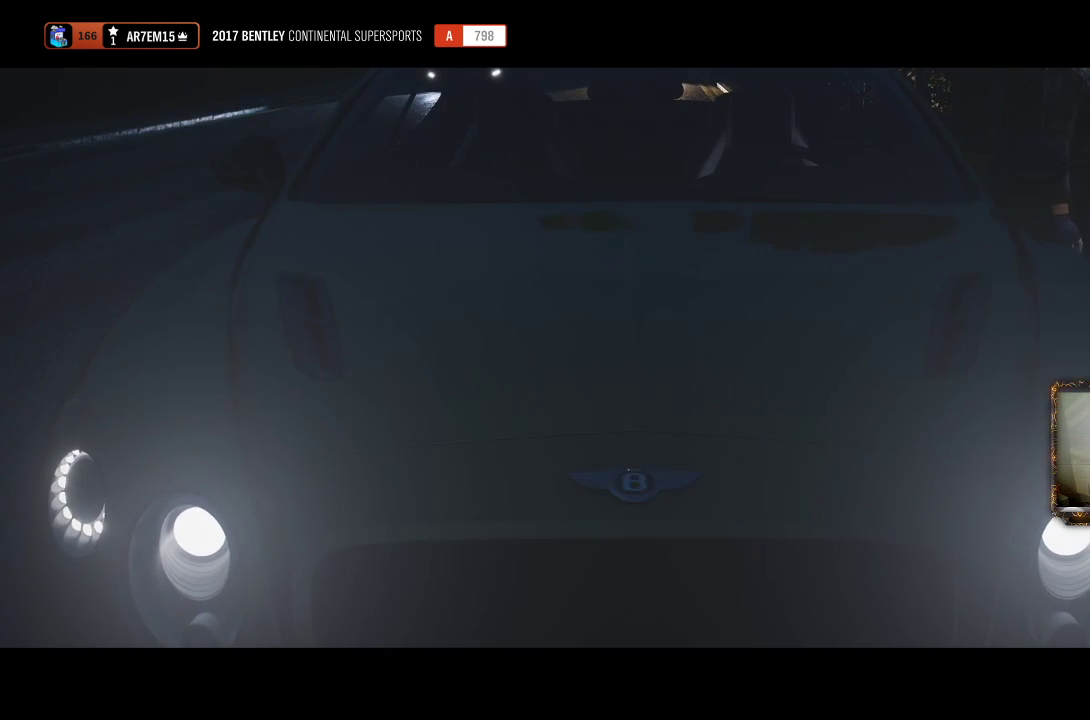
{"buttons": [], "left_stick": "center", "right_stick": "center", "events": []}
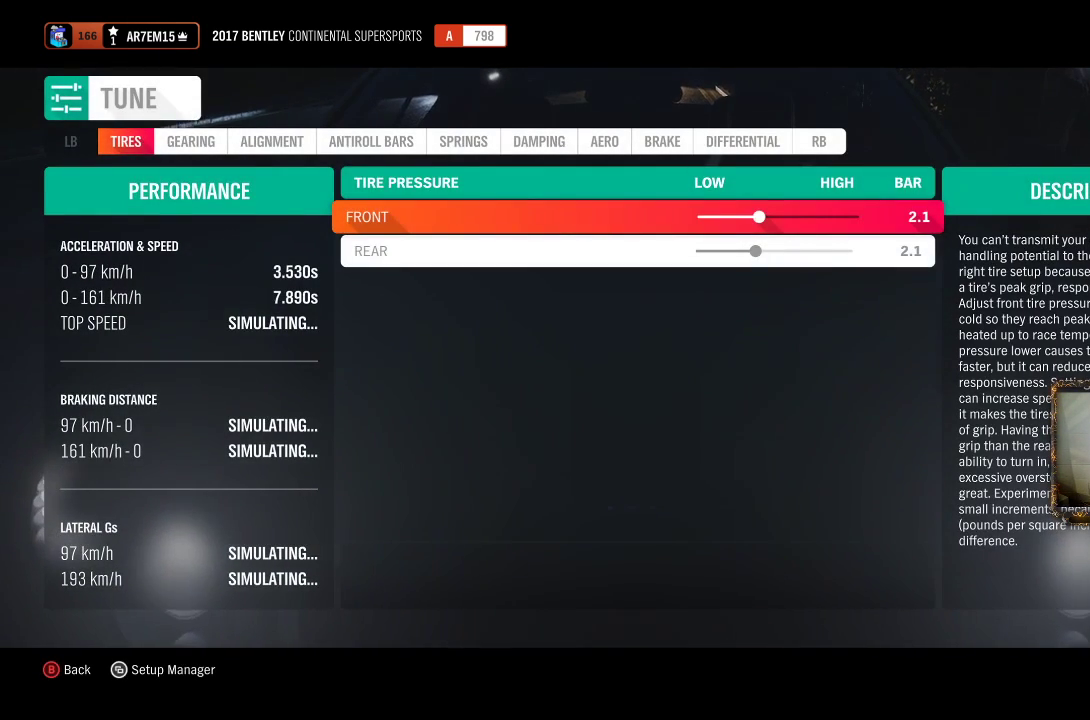
{"buttons": [], "left_stick": "left", "right_stick": "center", "events": [[117, "left_stick", "left"]]}
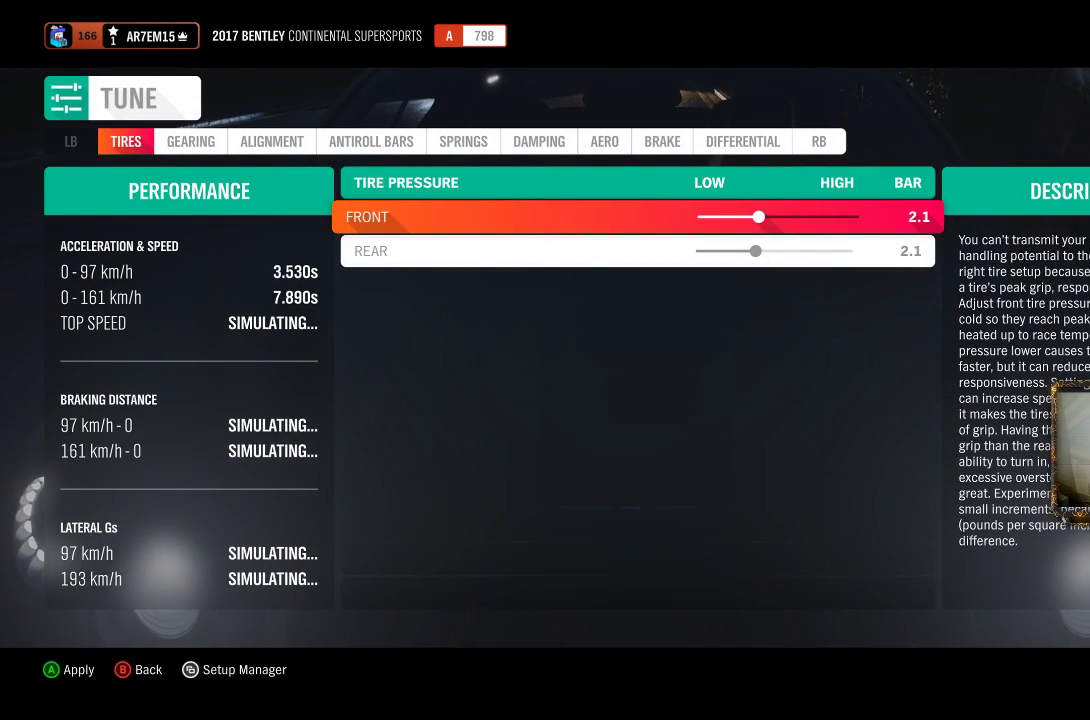
{"buttons": [], "left_stick": "left", "right_stick": "center", "events": []}
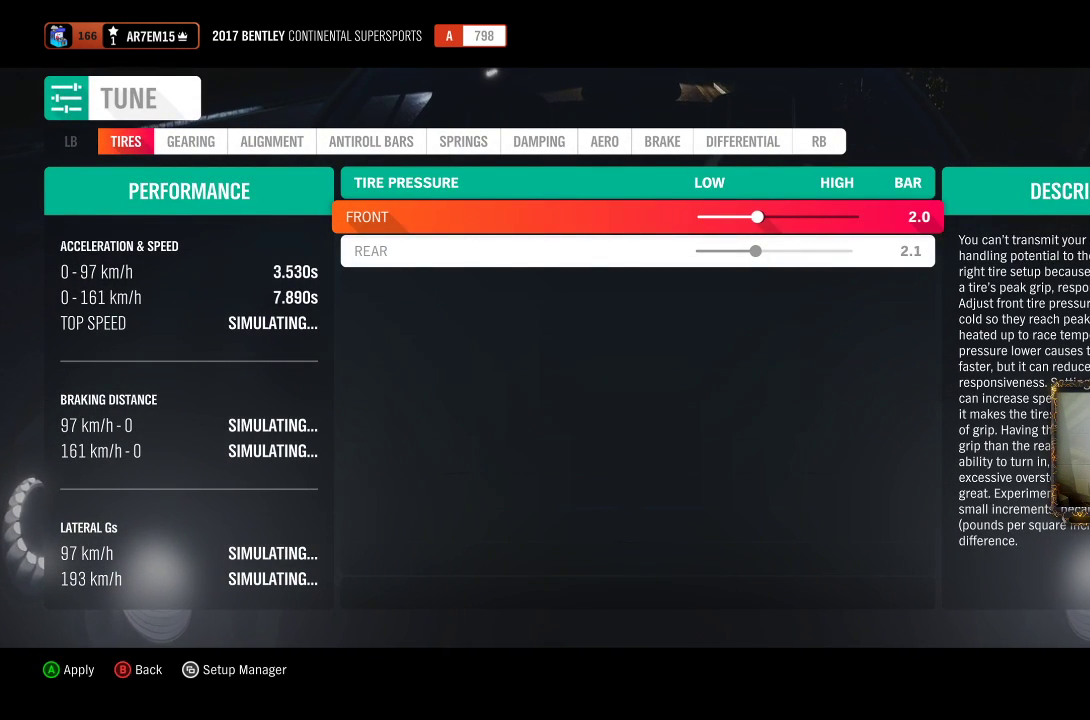
{"buttons": [], "left_stick": "left", "right_stick": "center", "events": []}
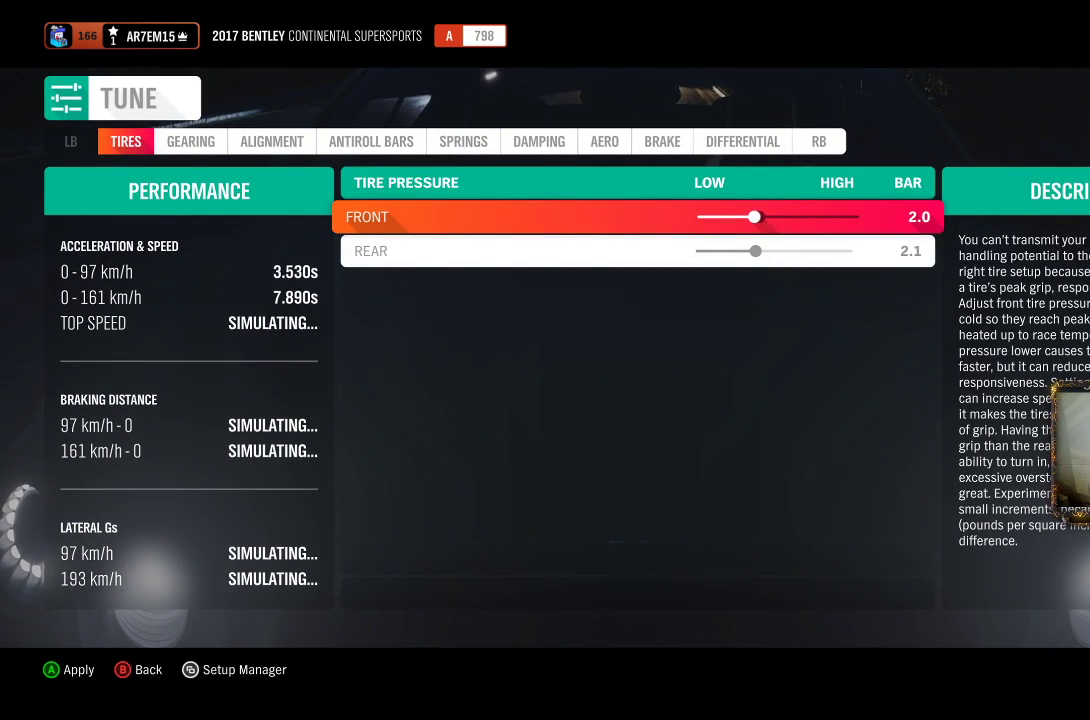
{"buttons": [], "left_stick": "left", "right_stick": "center", "events": []}
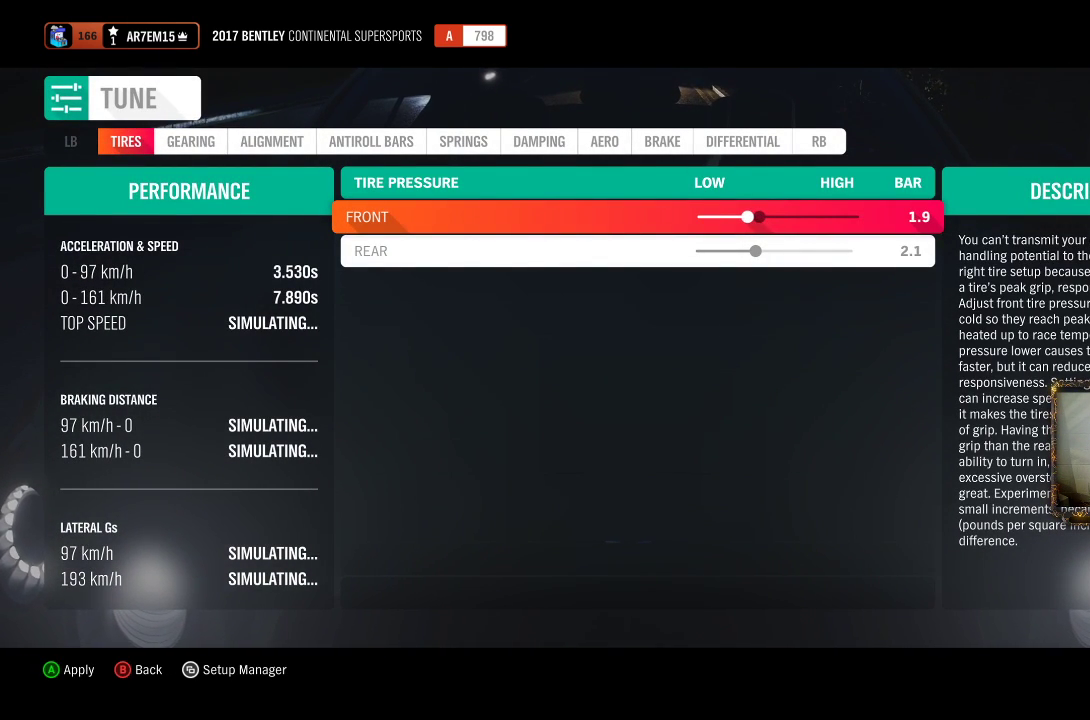
{"buttons": [], "left_stick": "left", "right_stick": "center", "events": []}
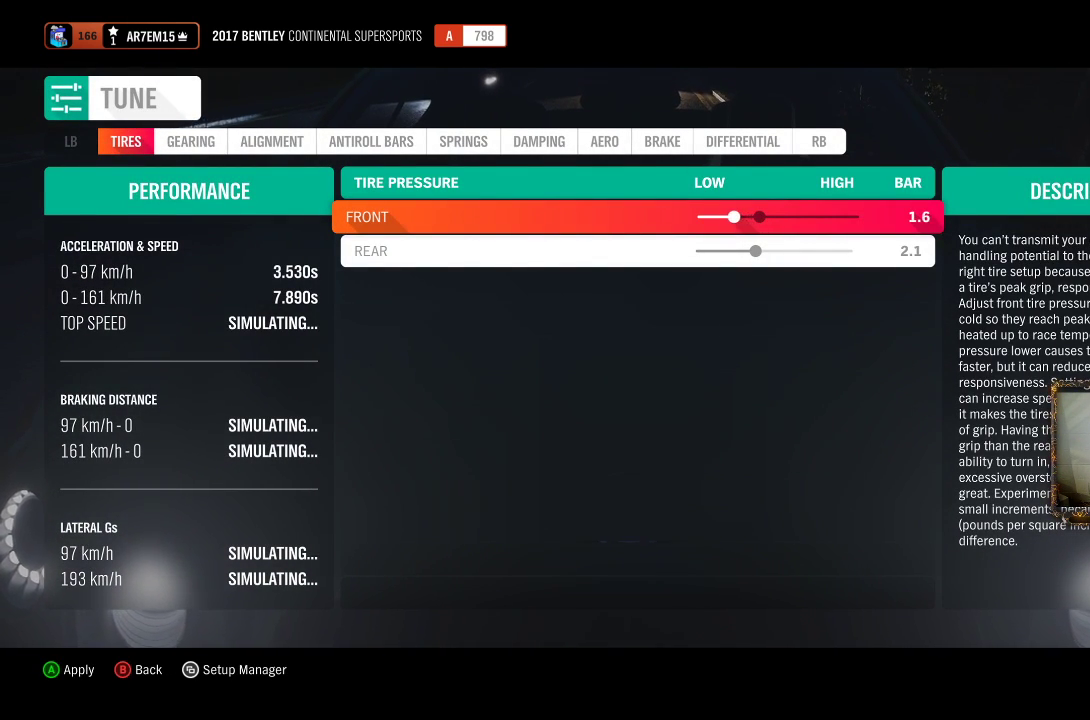
{"buttons": [], "left_stick": "center", "right_stick": "center", "events": [[50, "left_stick", "center"], [250, "left_stick", "down"], [483, "left_stick", "center"]]}
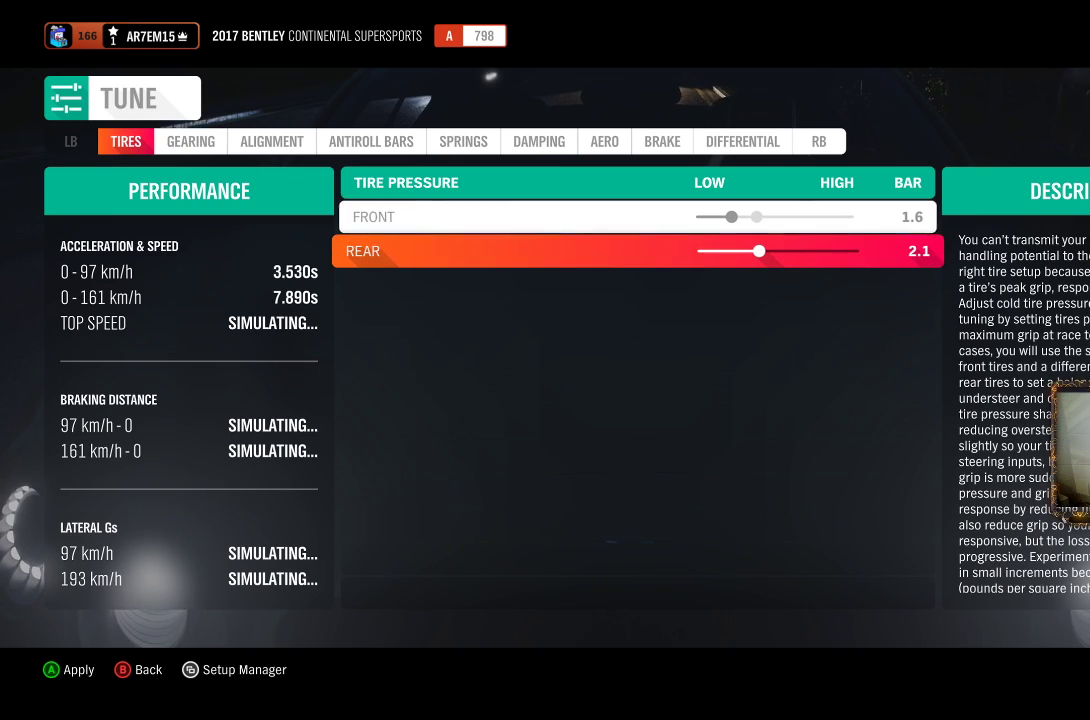
{"buttons": [], "left_stick": "left", "right_stick": "center", "events": [[117, "left_stick", "left"]]}
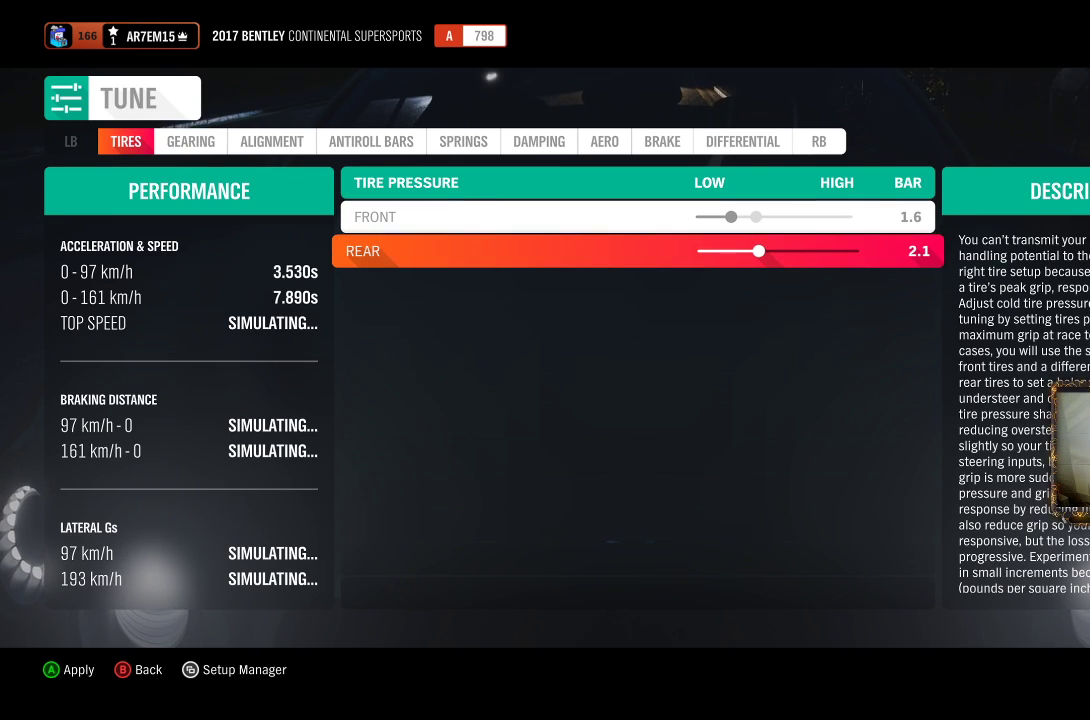
{"buttons": [], "left_stick": "left", "right_stick": "center", "events": []}
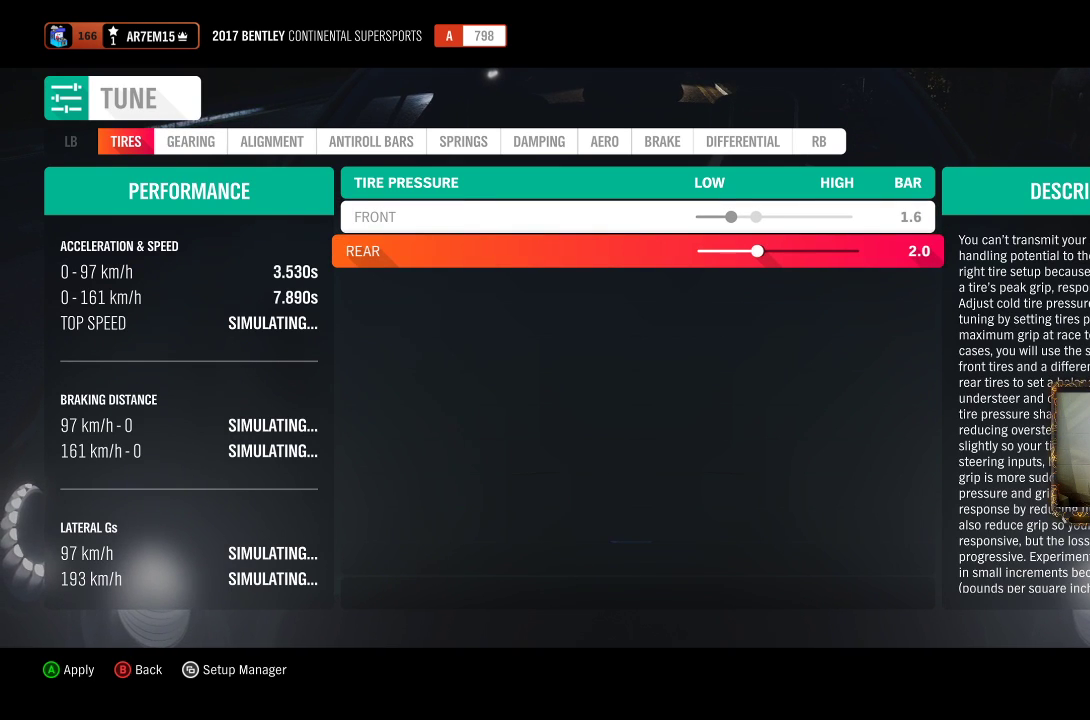
{"buttons": [], "left_stick": "left", "right_stick": "center", "events": []}
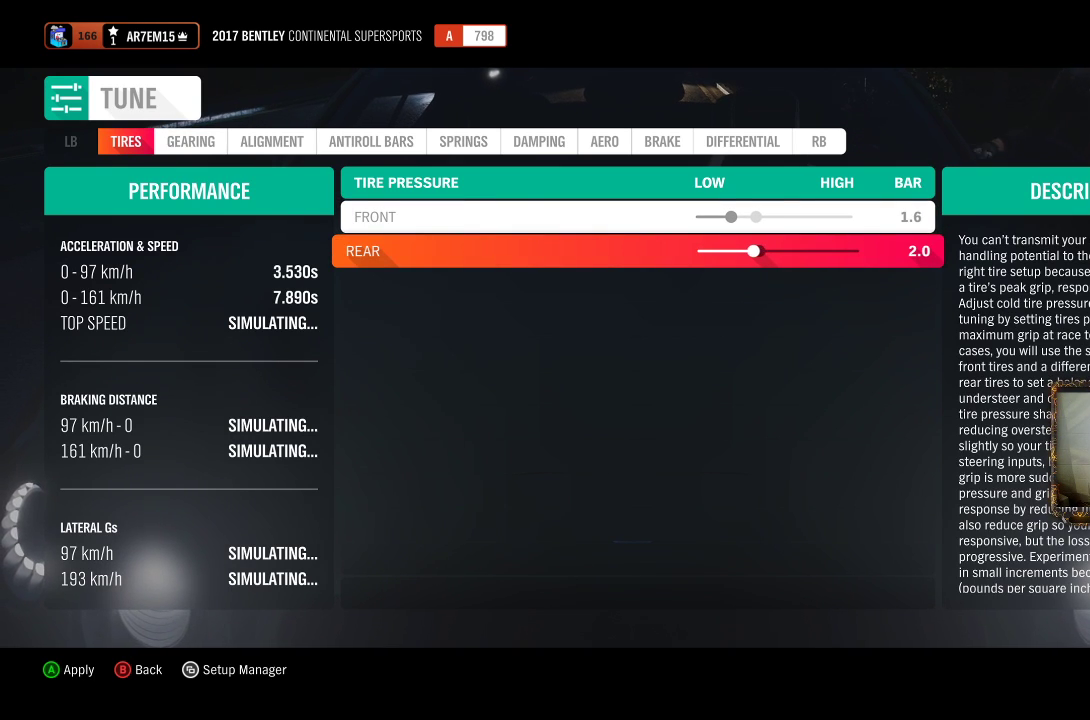
{"buttons": [], "left_stick": "left", "right_stick": "center", "events": []}
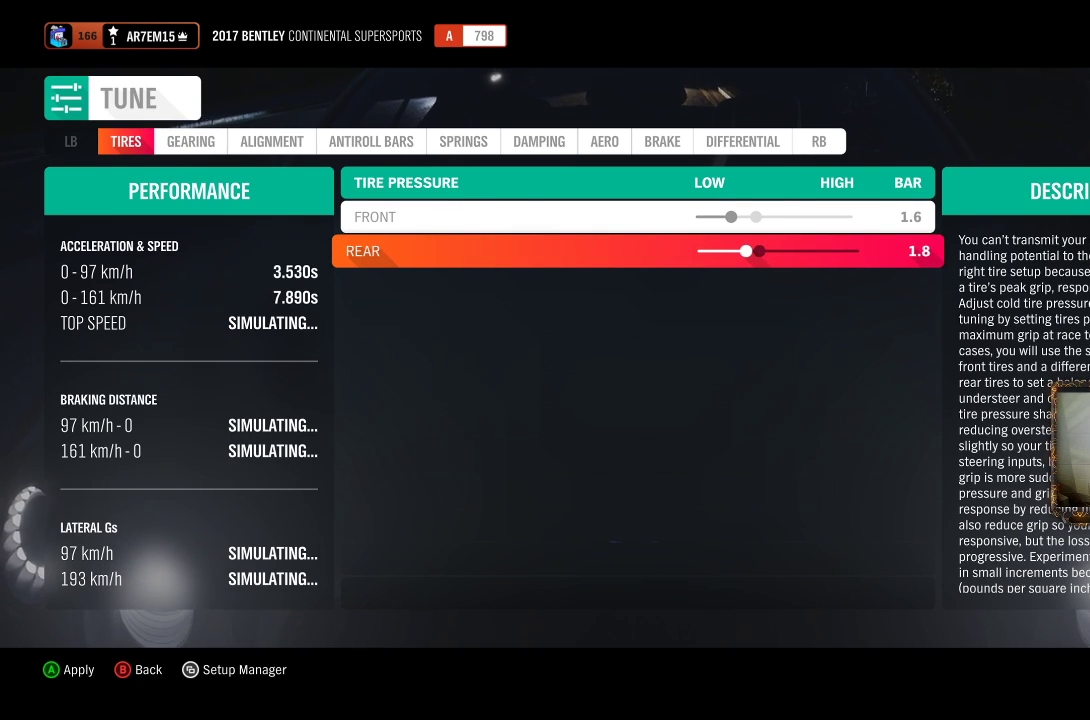
{"buttons": [], "left_stick": "center", "right_stick": "center", "events": [[467, "left_stick", "center"]]}
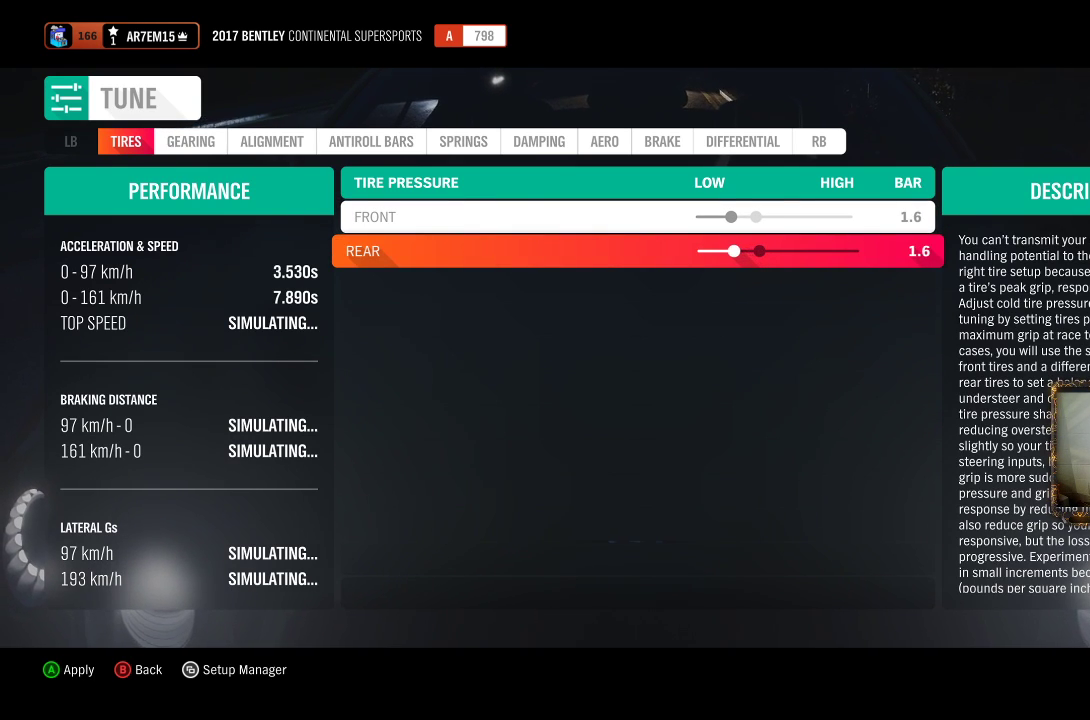
{"buttons": [], "left_stick": "center", "right_stick": "center", "events": []}
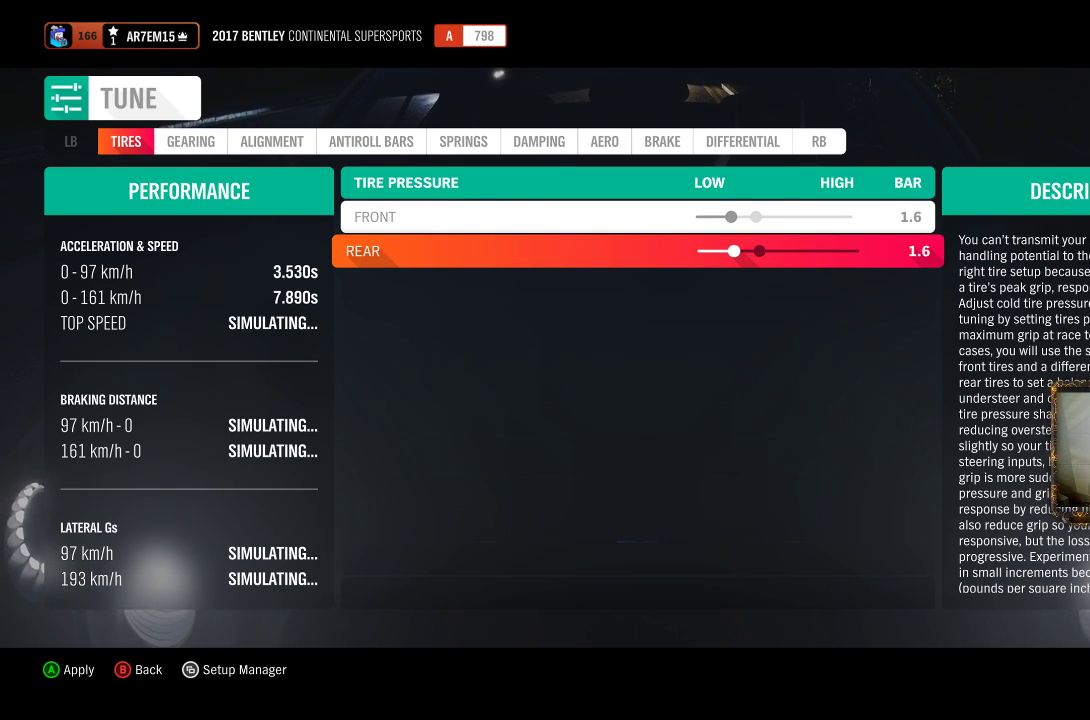
{"buttons": [], "left_stick": "center", "right_stick": "center", "events": []}
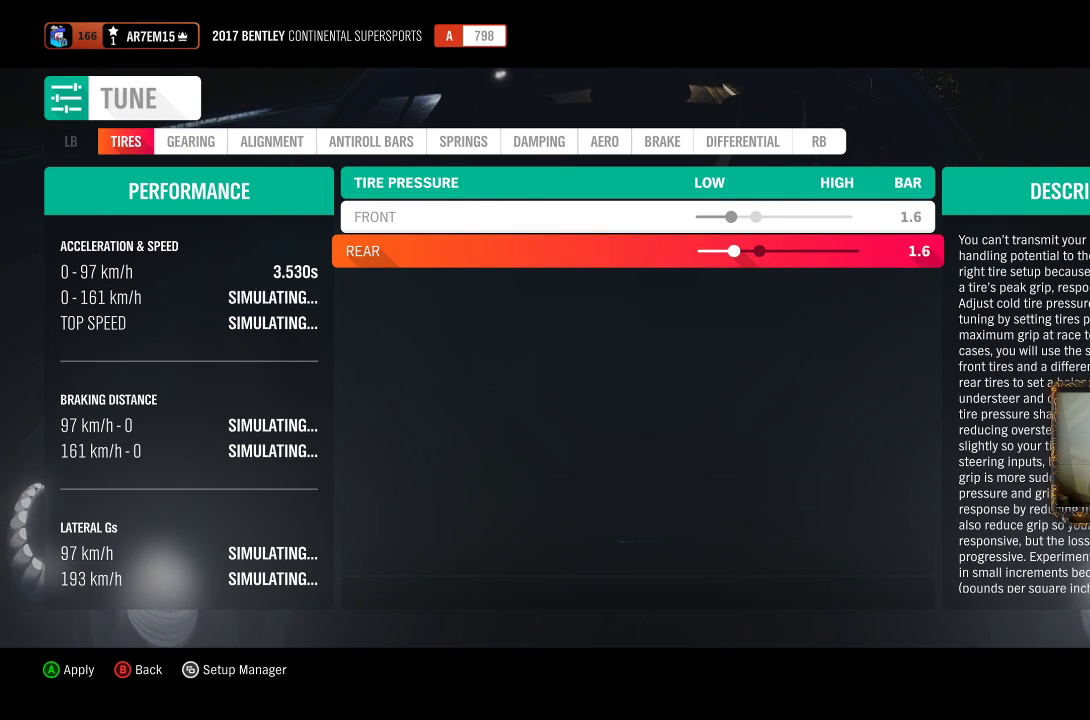
{"buttons": [], "left_stick": "center", "right_stick": "center", "events": []}
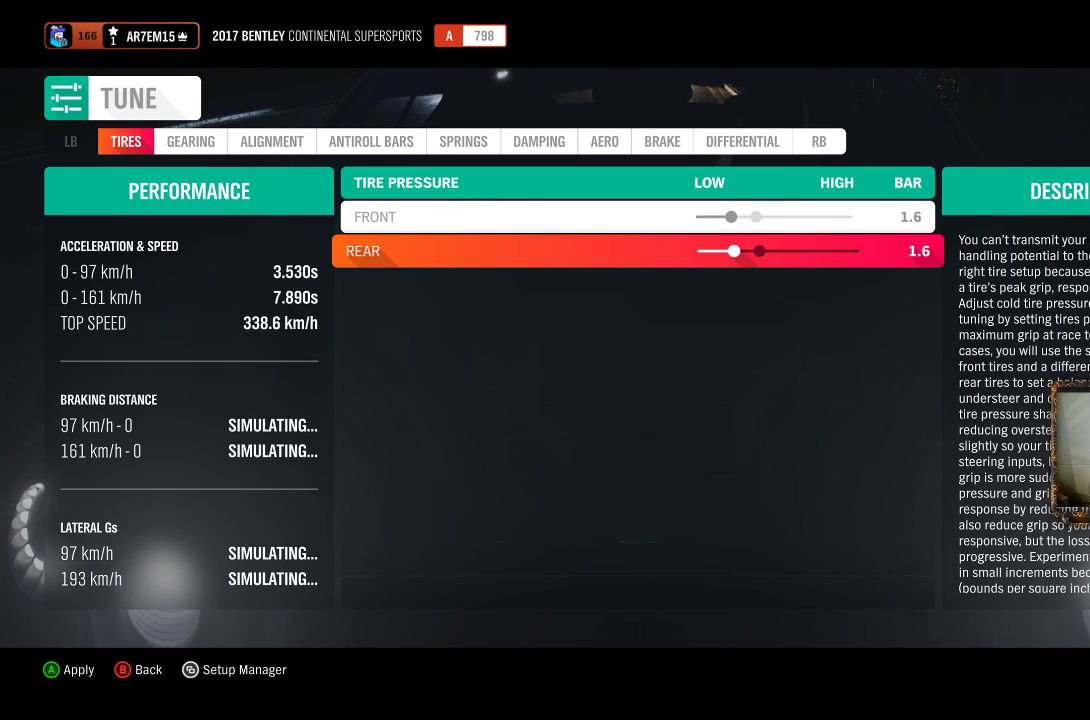
{"buttons": [], "left_stick": "center", "right_stick": "center", "events": [[317, "R1", "down"], [417, "R1", "up"]]}
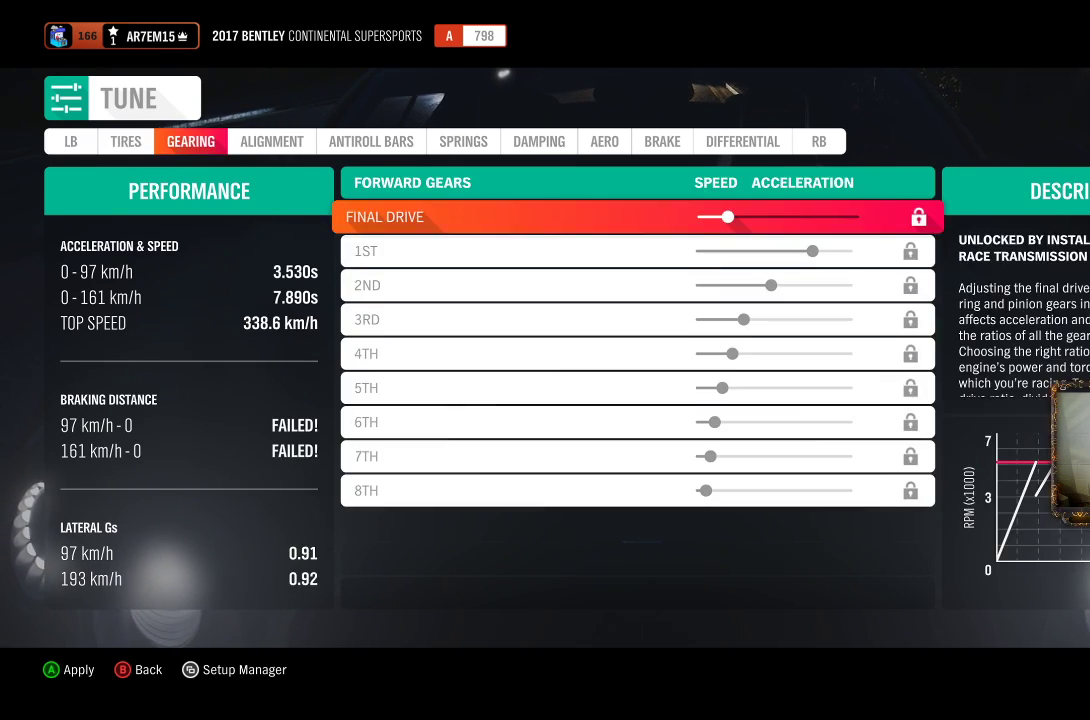
{"buttons": [], "left_stick": "center", "right_stick": "center", "events": []}
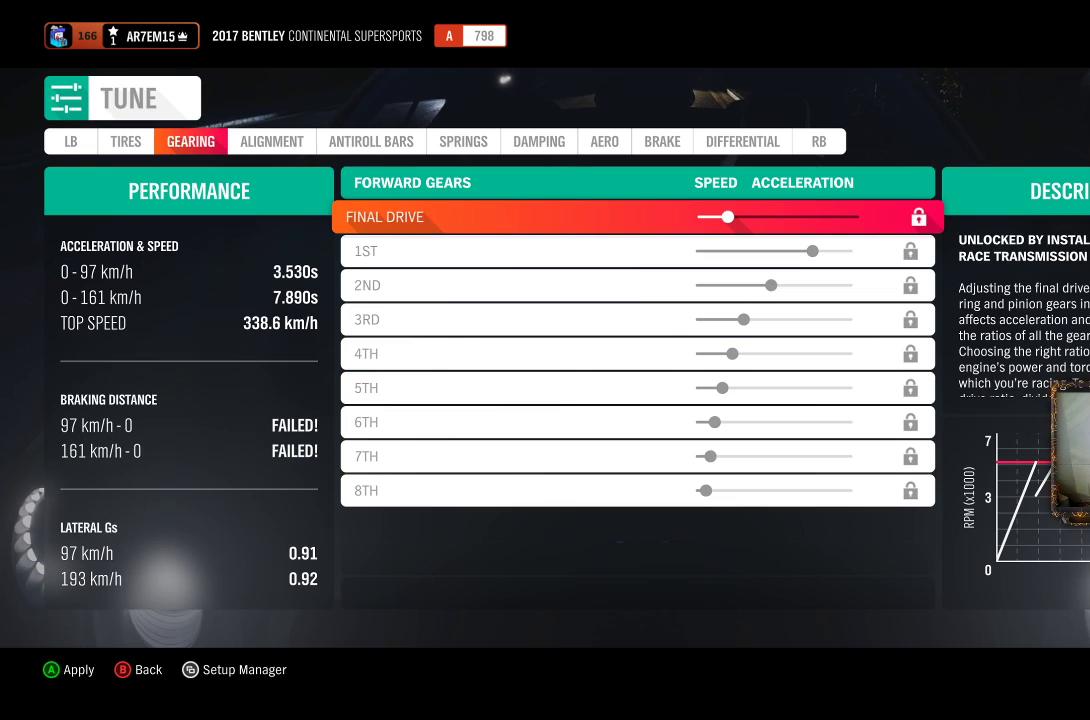
{"buttons": [], "left_stick": "center", "right_stick": "center", "events": []}
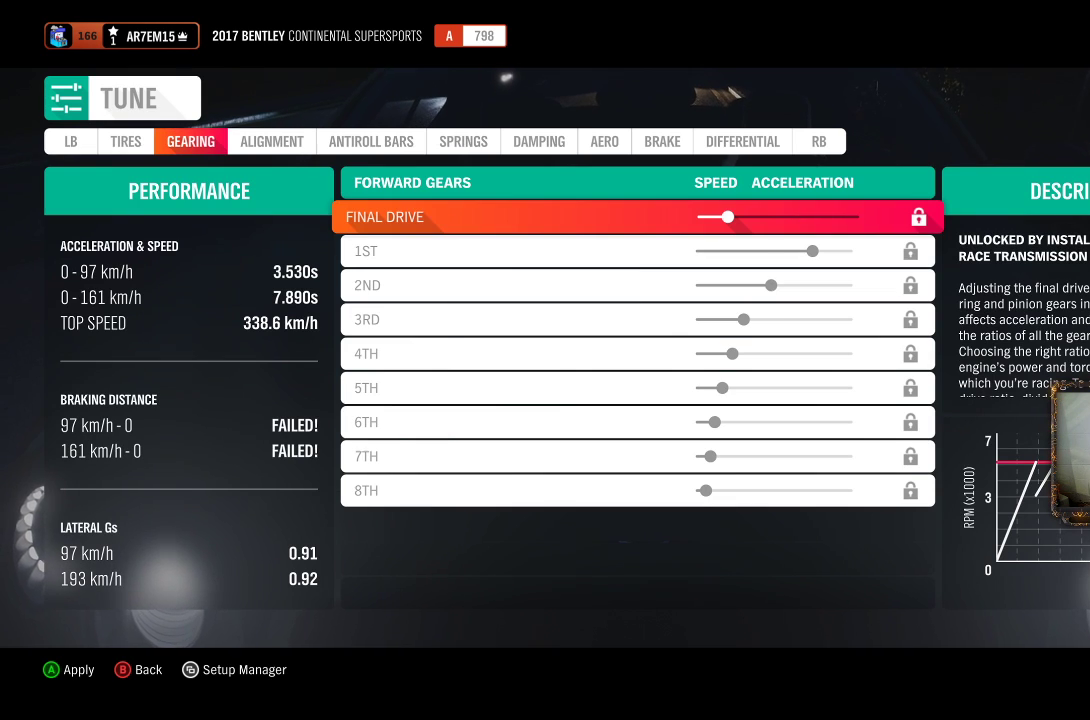
{"buttons": [], "left_stick": "center", "right_stick": "center", "events": [[33, "R1", "down"], [83, "R1", "up"]]}
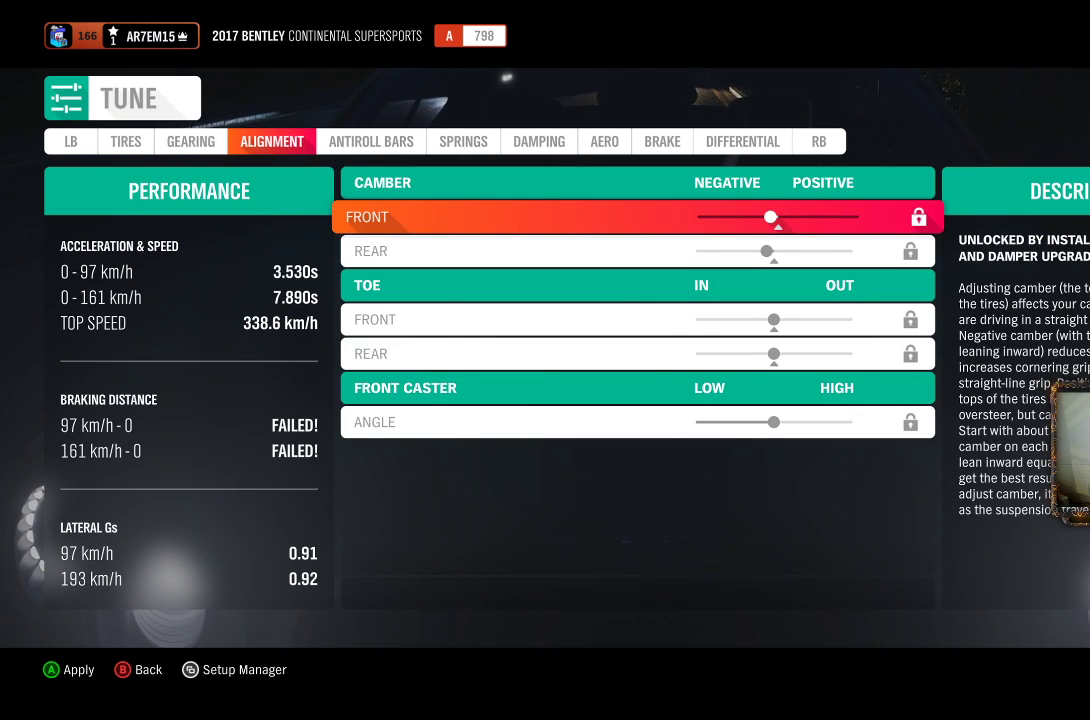
{"buttons": [], "left_stick": "center", "right_stick": "center", "events": []}
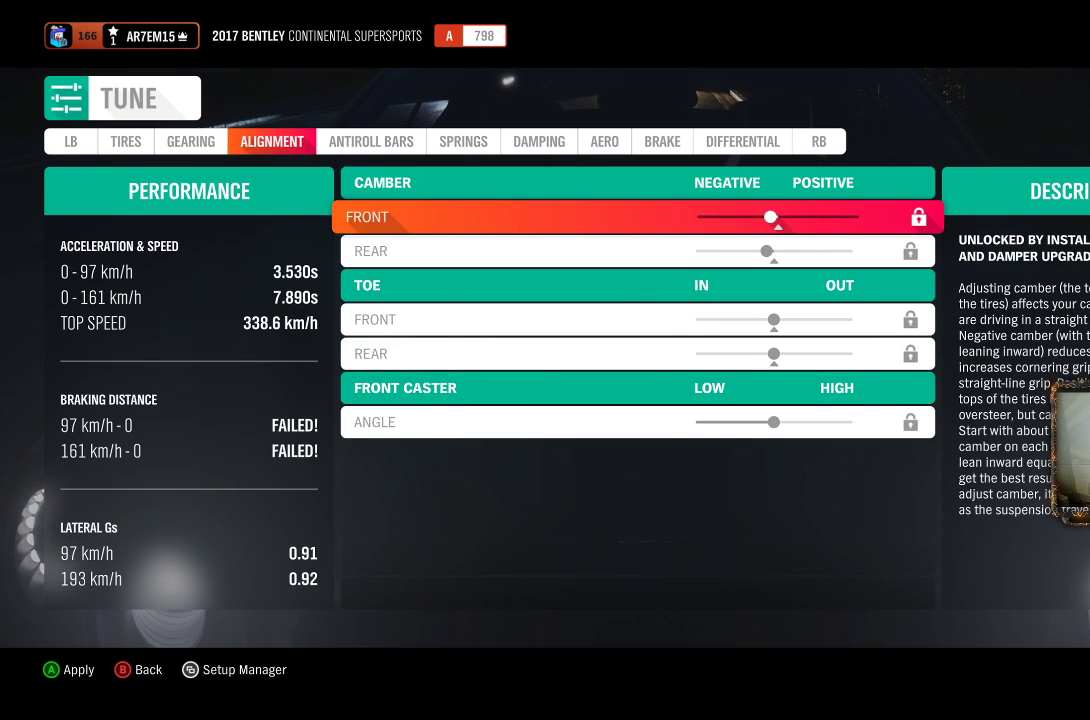
{"buttons": [], "left_stick": "center", "right_stick": "center", "events": [[117, "R1", "down"], [117, "R2", "down"], [267, "R1", "up"], [267, "R2", "up"]]}
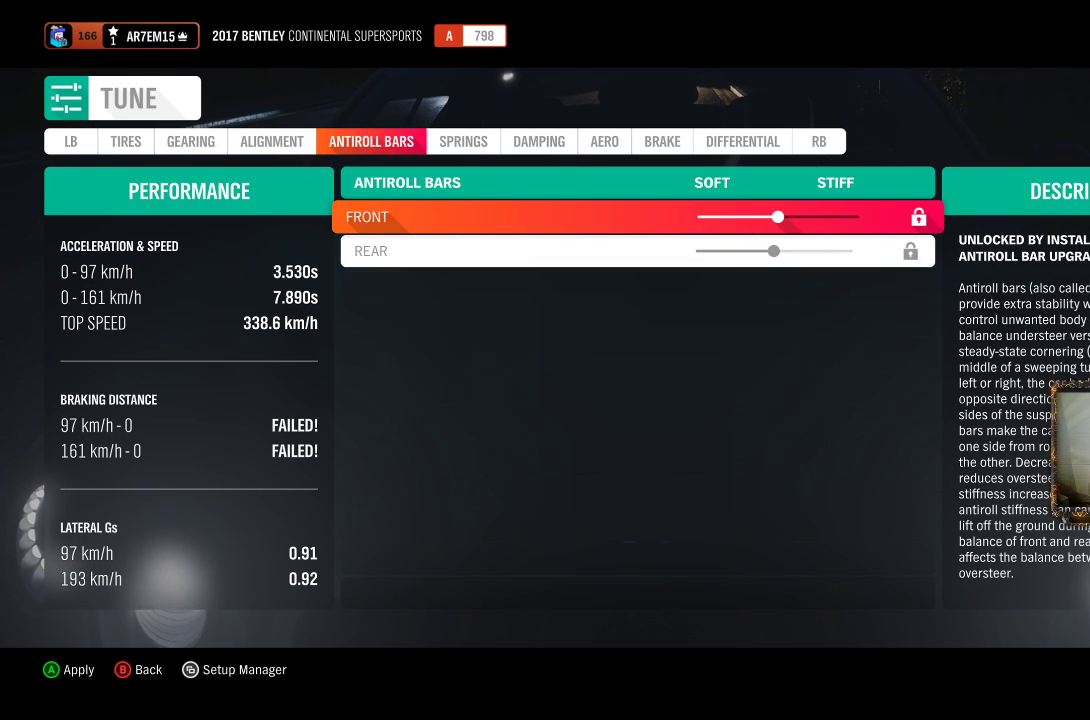
{"buttons": [], "left_stick": "center", "right_stick": "center"}